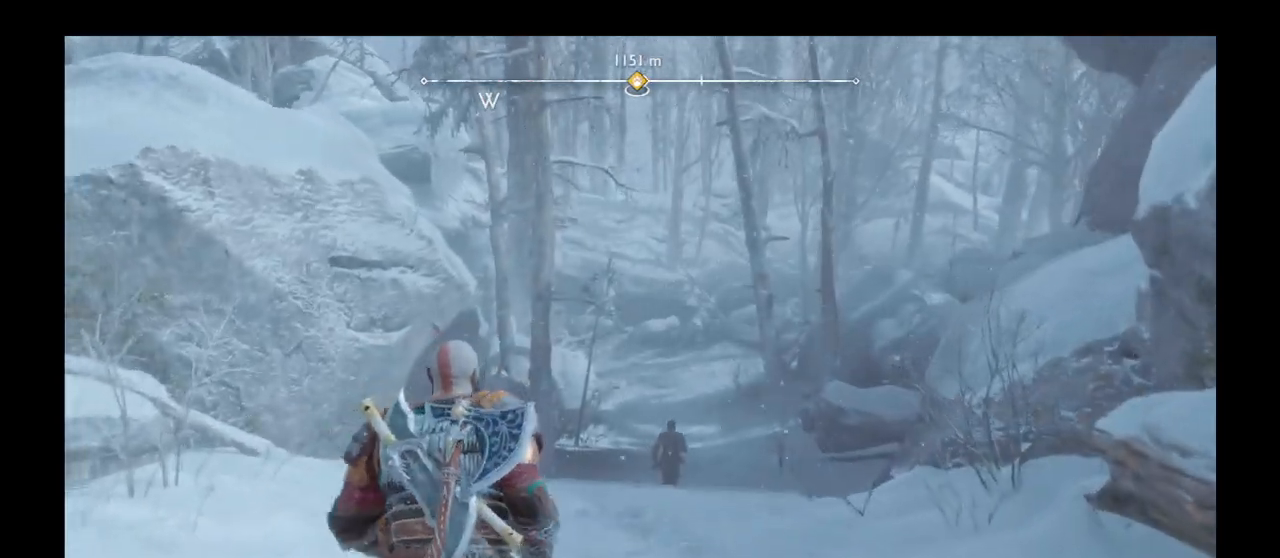
Gameplay with a controller (PlayStation layout); each line is a JSON object with the inputs held at the frame after it. "events" lists button and stick changes between this image and that frame as [ms after this image, input, new state], when the widget could be followed in between. Not read: L1 L3 R3 SELECT.
{"buttons": [], "left_stick": "up", "right_stick": "center", "events": [[300, "left_stick", "center"], [433, "left_stick", "up"]]}
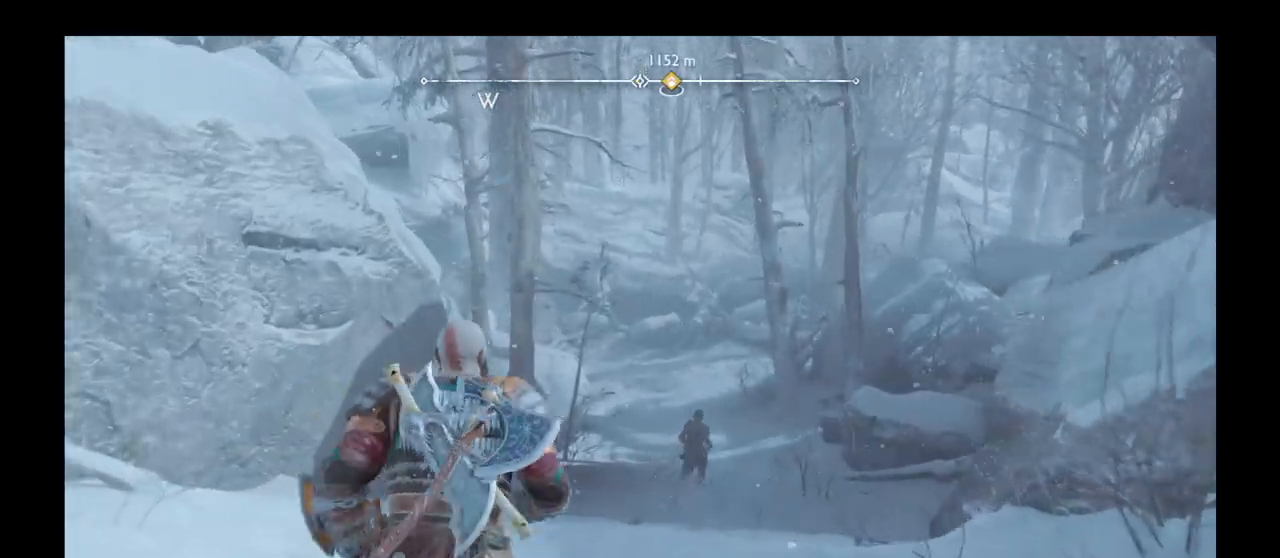
{"buttons": [], "left_stick": "up", "right_stick": "center"}
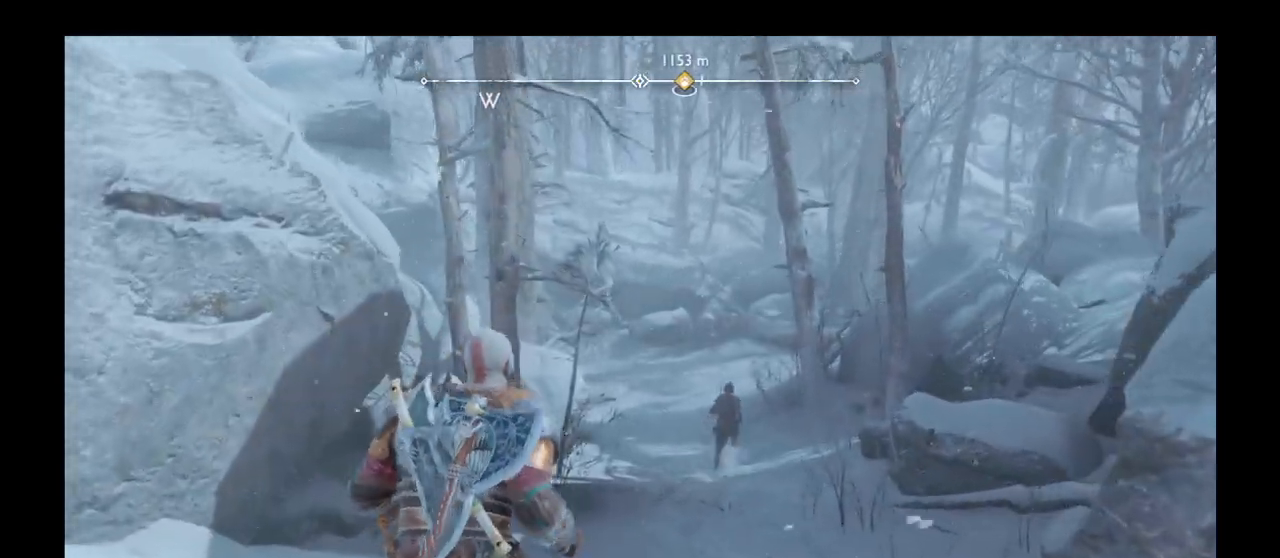
{"buttons": [], "left_stick": "up", "right_stick": "center", "events": []}
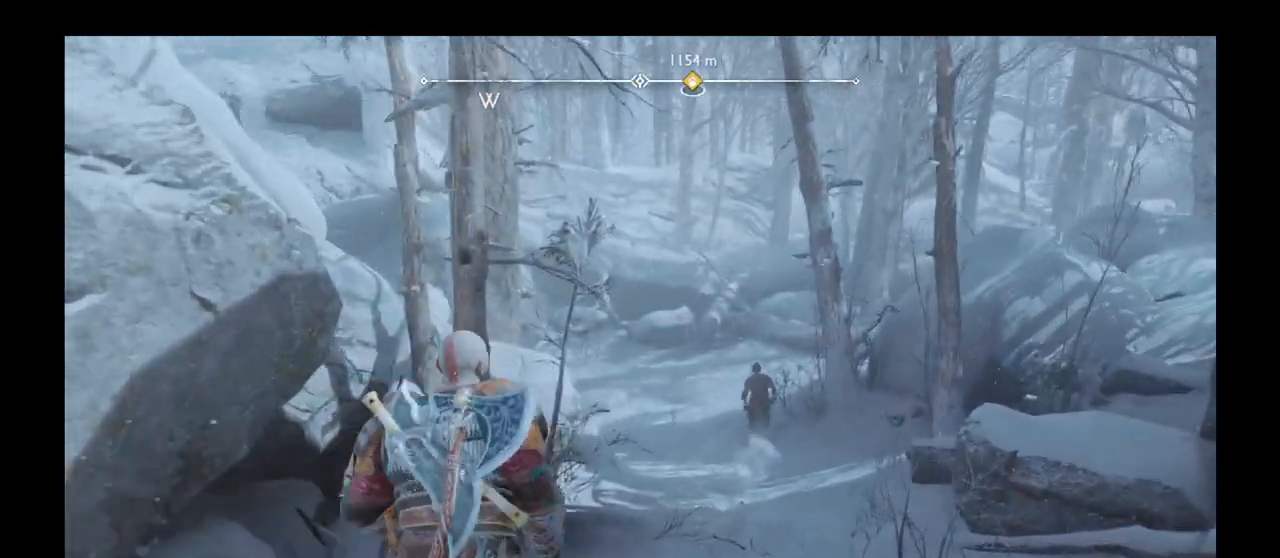
{"buttons": [], "left_stick": "up", "right_stick": "center", "events": []}
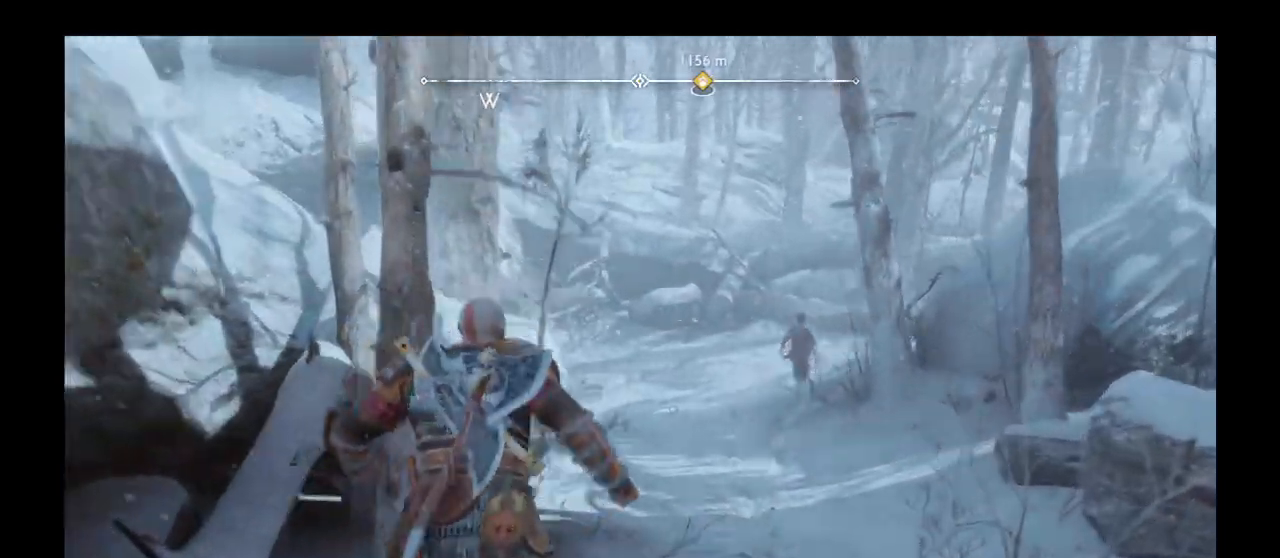
{"buttons": [], "left_stick": "up", "right_stick": "center", "events": []}
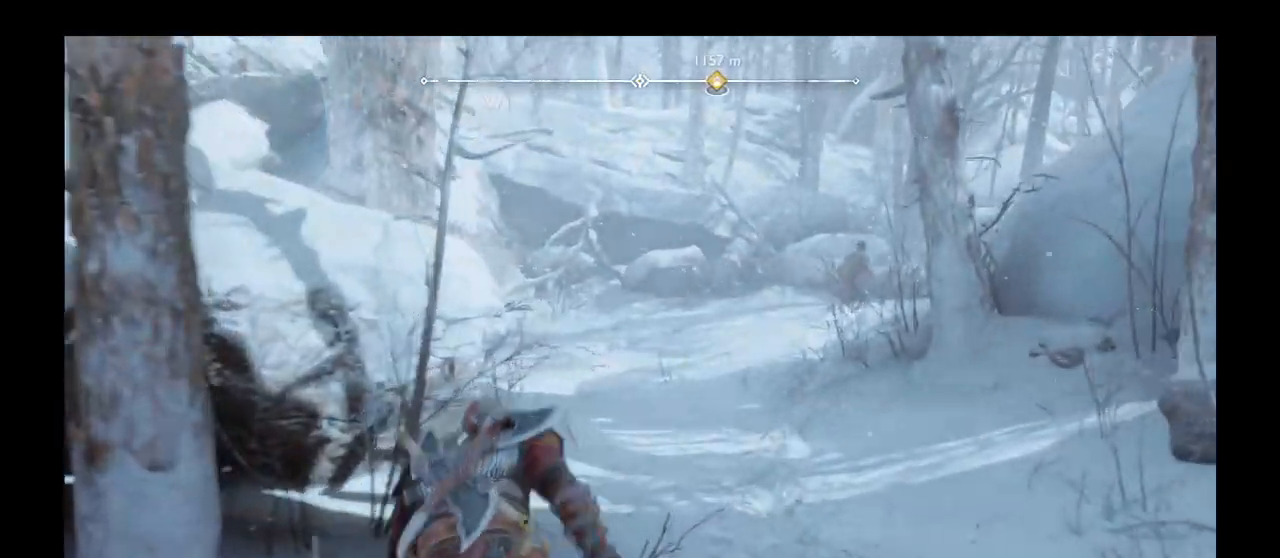
{"buttons": [], "left_stick": "up", "right_stick": "center", "events": []}